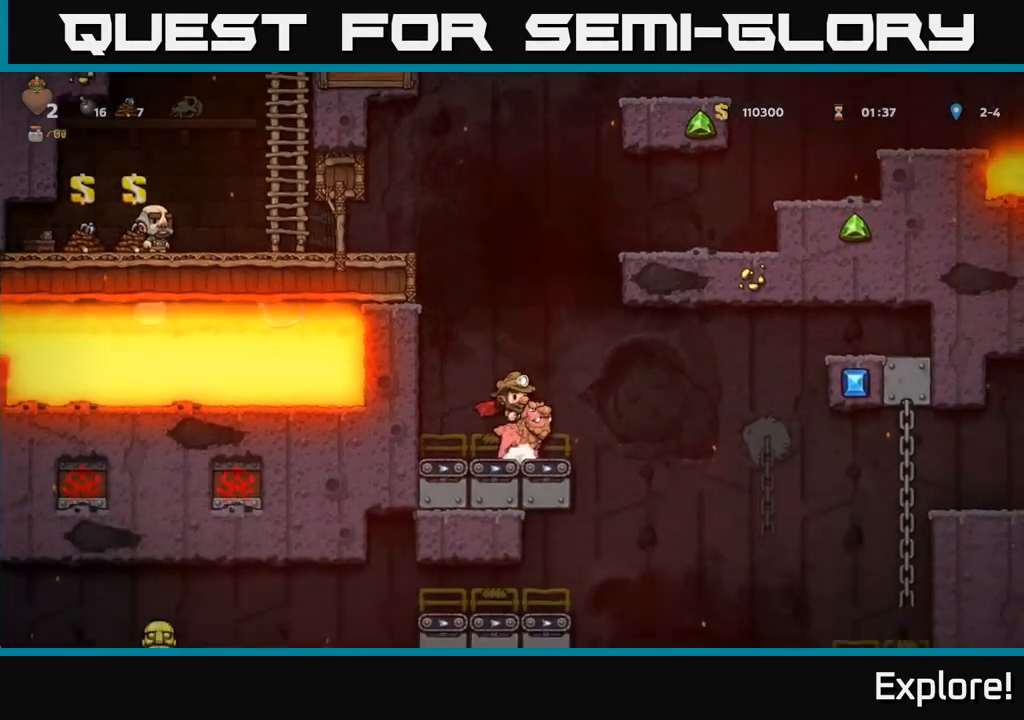
Gameplay with a controller (Xbox layout); each line is a JSON object with the inputs held at the frame after it. "events" lists button and stick changes between this image and that frame as [ms after this image, input, new state], when the widget could be followed in between.
{"buttons": ["A", "DPAD_RIGHT"], "left_stick": "center", "right_stick": "center", "events": [[483, "A", "down"]]}
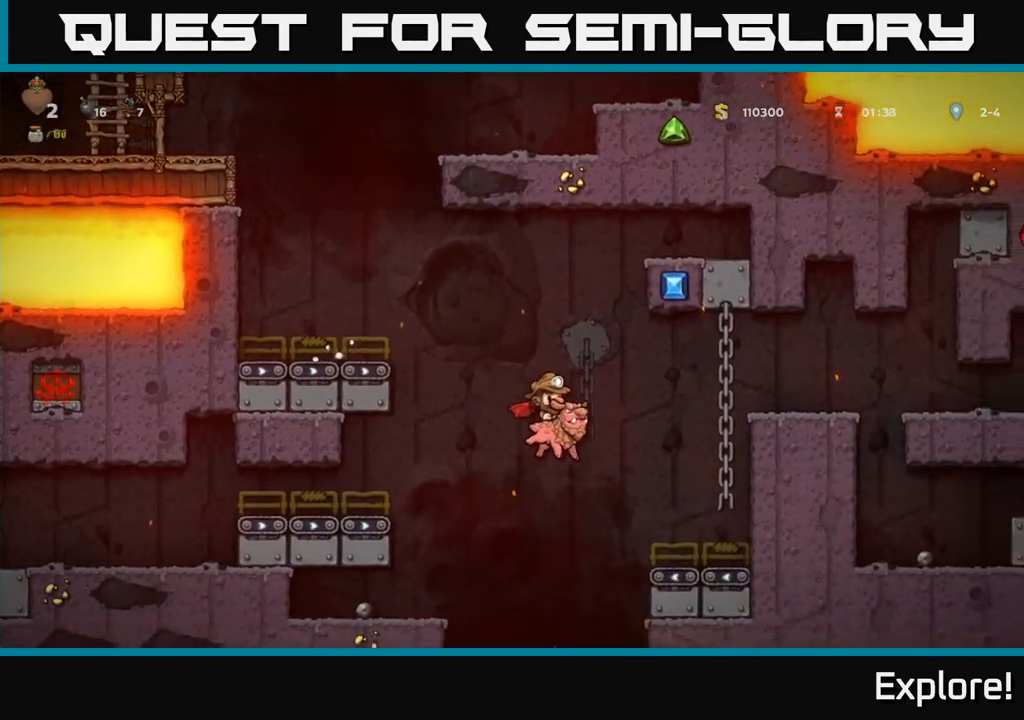
{"buttons": [], "left_stick": "center", "right_stick": "center", "events": [[83, "A", "up"], [383, "DPAD_RIGHT", "up"]]}
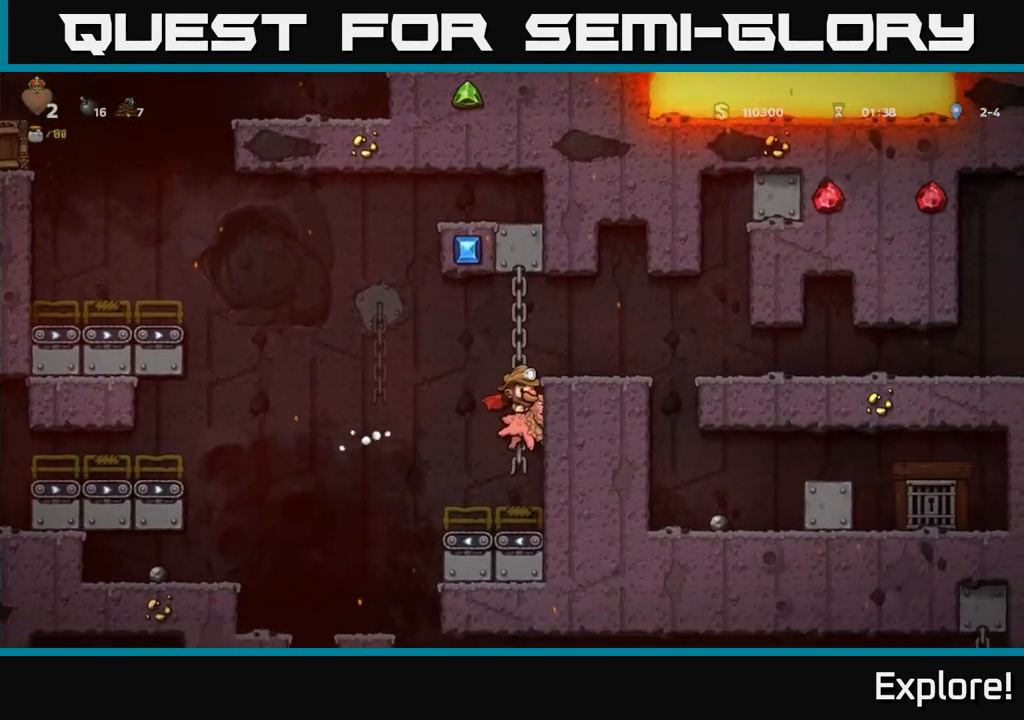
{"buttons": [], "left_stick": "center", "right_stick": "center", "events": []}
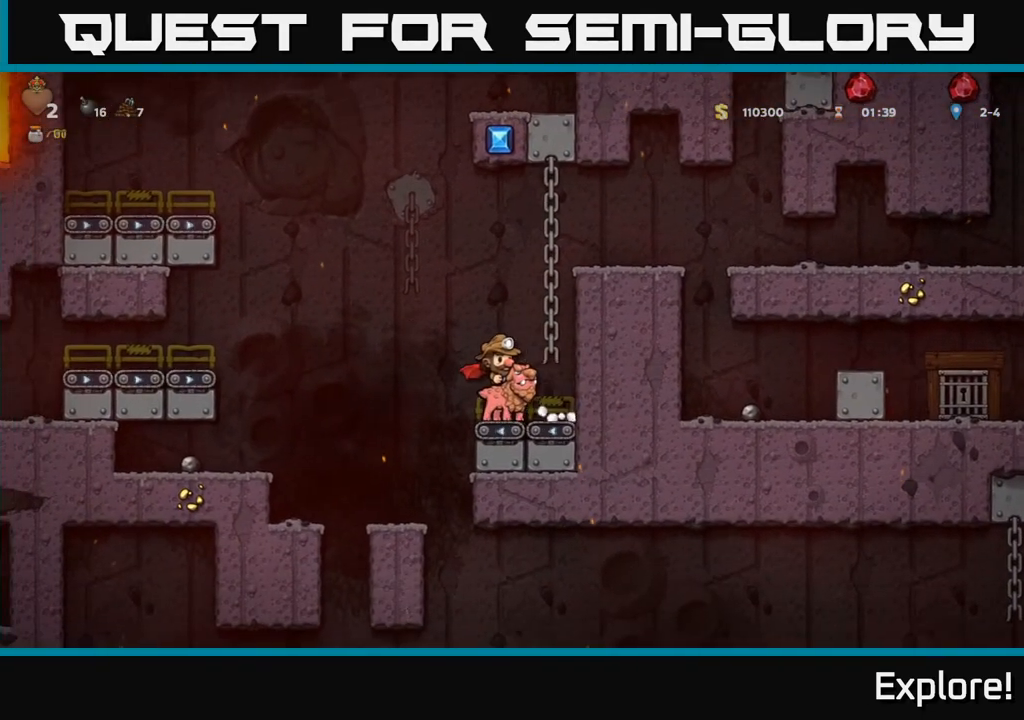
{"buttons": [], "left_stick": "center", "right_stick": "center", "events": [[167, "DPAD_LEFT", "down"], [333, "DPAD_LEFT", "up"]]}
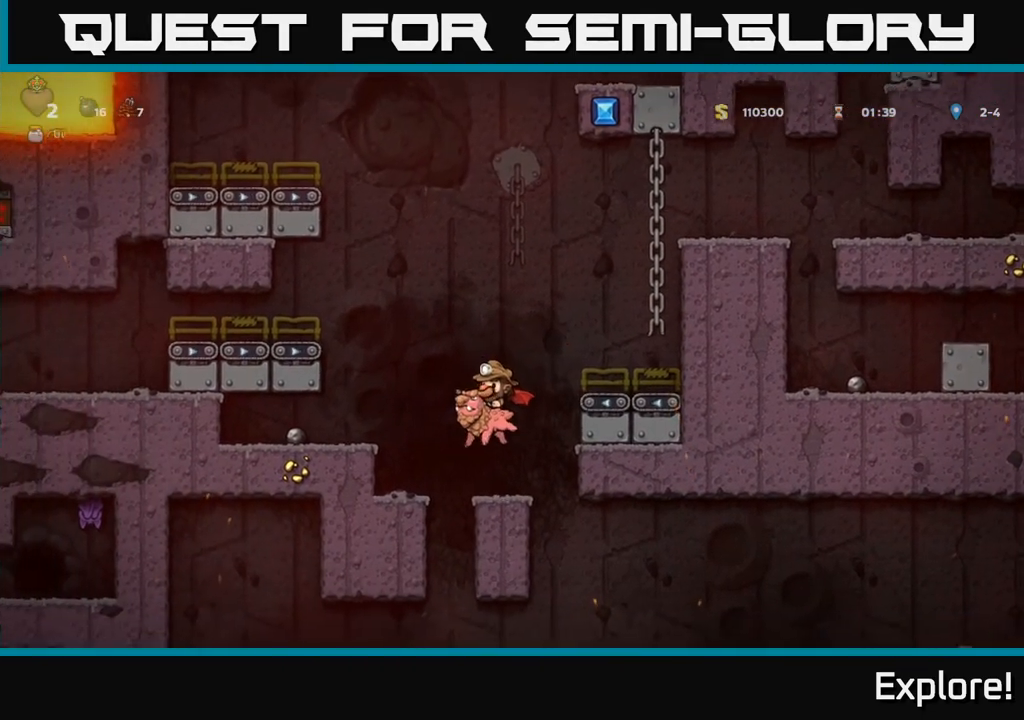
{"buttons": ["DPAD_DOWN"], "left_stick": "center", "right_stick": "center", "events": [[317, "DPAD_DOWN", "down"]]}
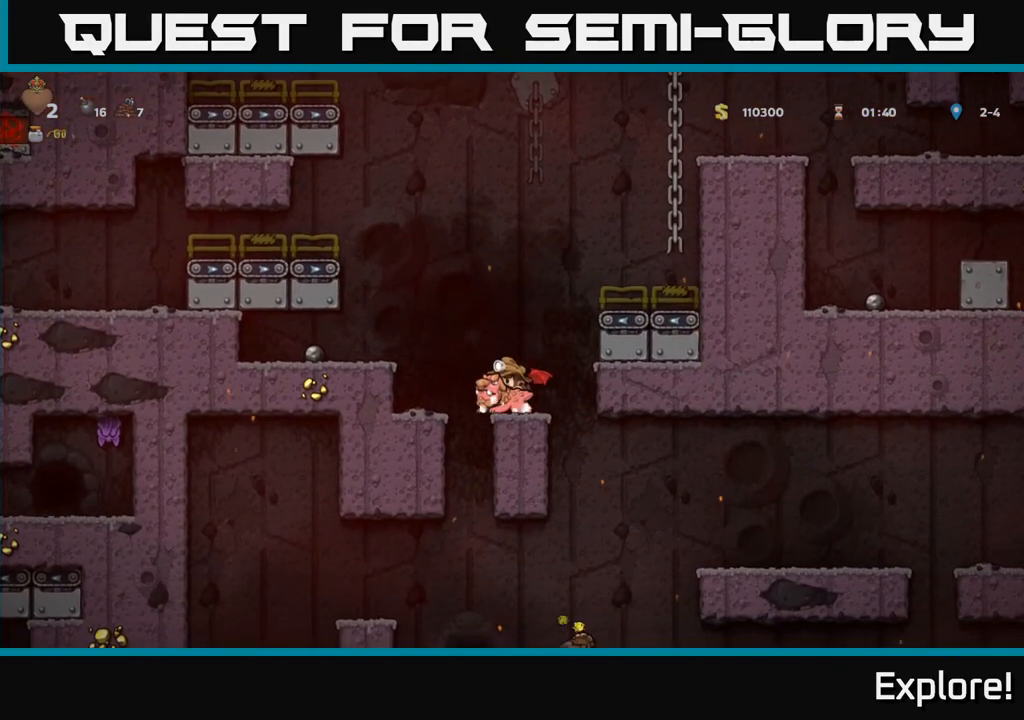
{"buttons": ["DPAD_DOWN"], "left_stick": "center", "right_stick": "center", "events": []}
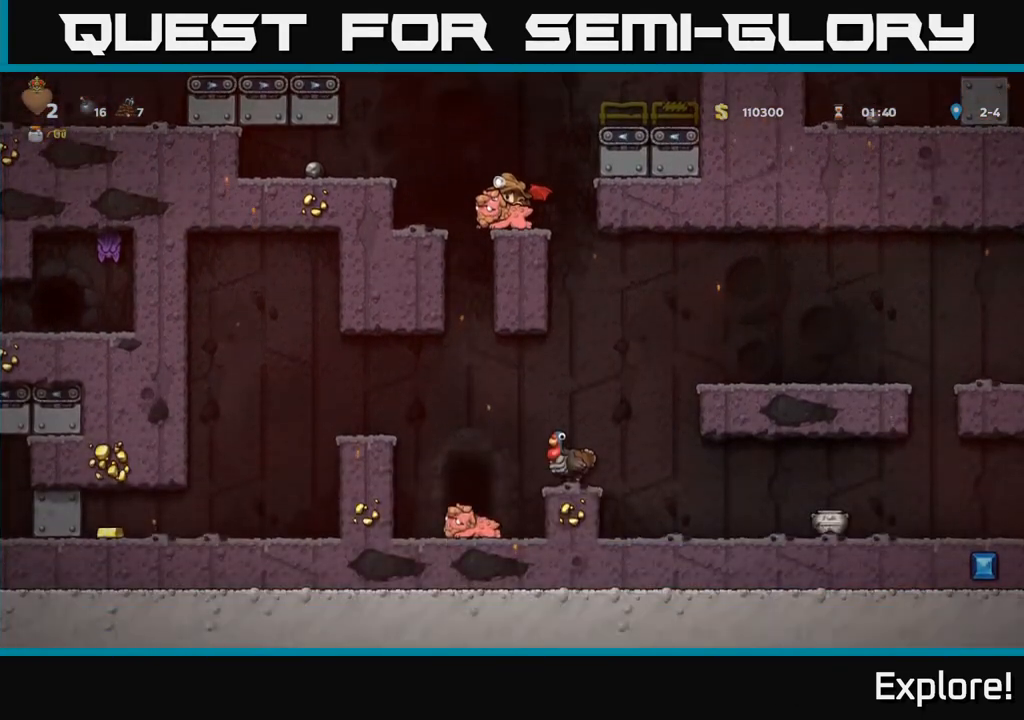
{"buttons": ["DPAD_RIGHT"], "left_stick": "center", "right_stick": "center", "events": [[233, "DPAD_DOWN", "up"], [400, "DPAD_RIGHT", "down"]]}
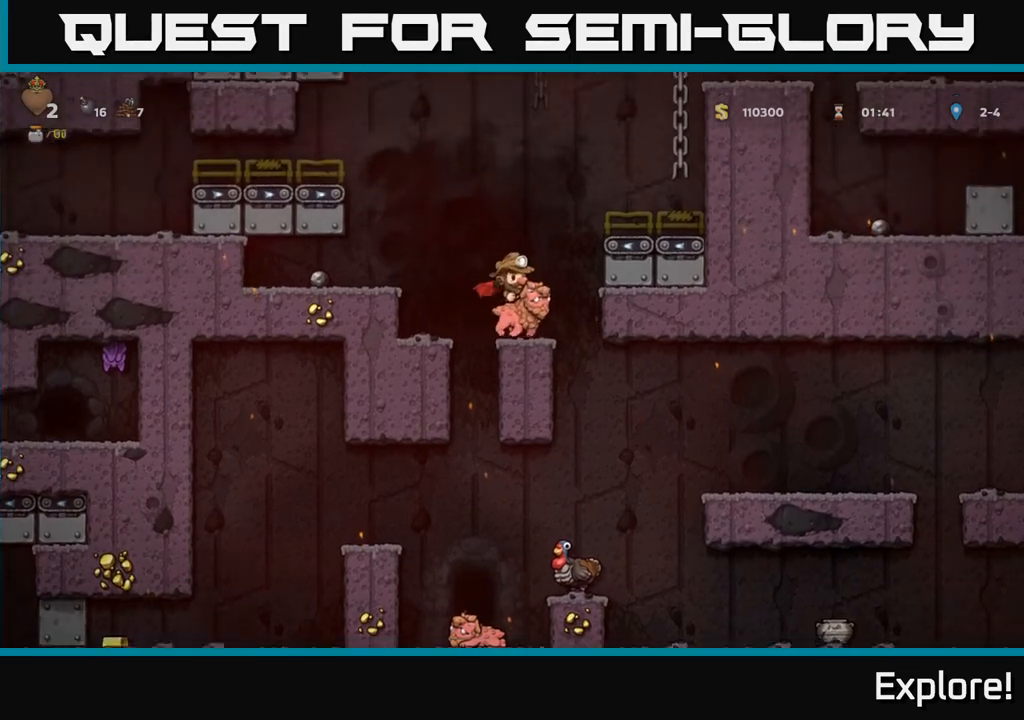
{"buttons": [], "left_stick": "center", "right_stick": "center", "events": [[200, "DPAD_RIGHT", "up"]]}
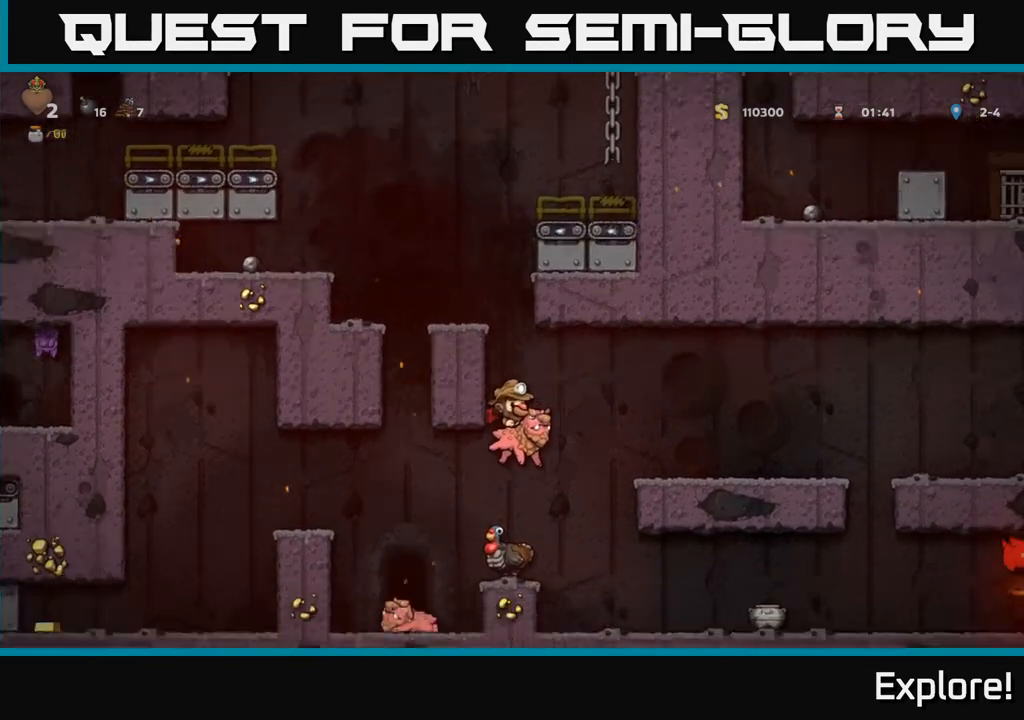
{"buttons": ["DPAD_LEFT"], "left_stick": "center", "right_stick": "center", "events": [[150, "DPAD_RIGHT", "down"], [383, "DPAD_RIGHT", "up"], [483, "DPAD_LEFT", "down"]]}
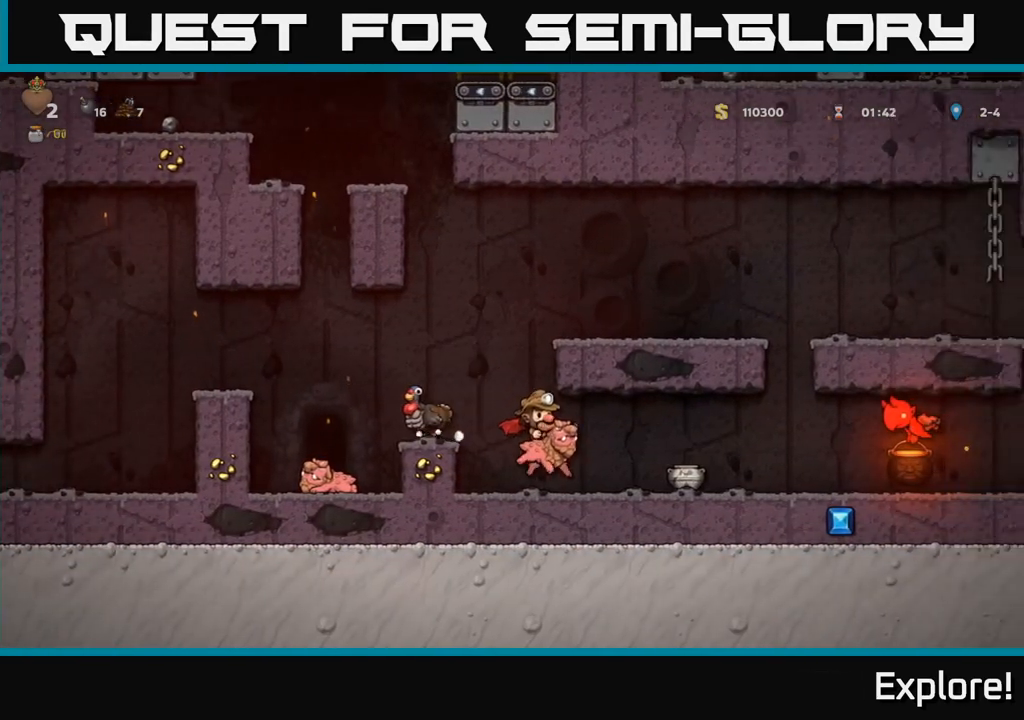
{"buttons": [], "left_stick": "center", "right_stick": "center", "events": [[83, "DPAD_LEFT", "up"], [167, "A", "down"], [283, "X", "down"], [300, "A", "up"], [367, "X", "up"]]}
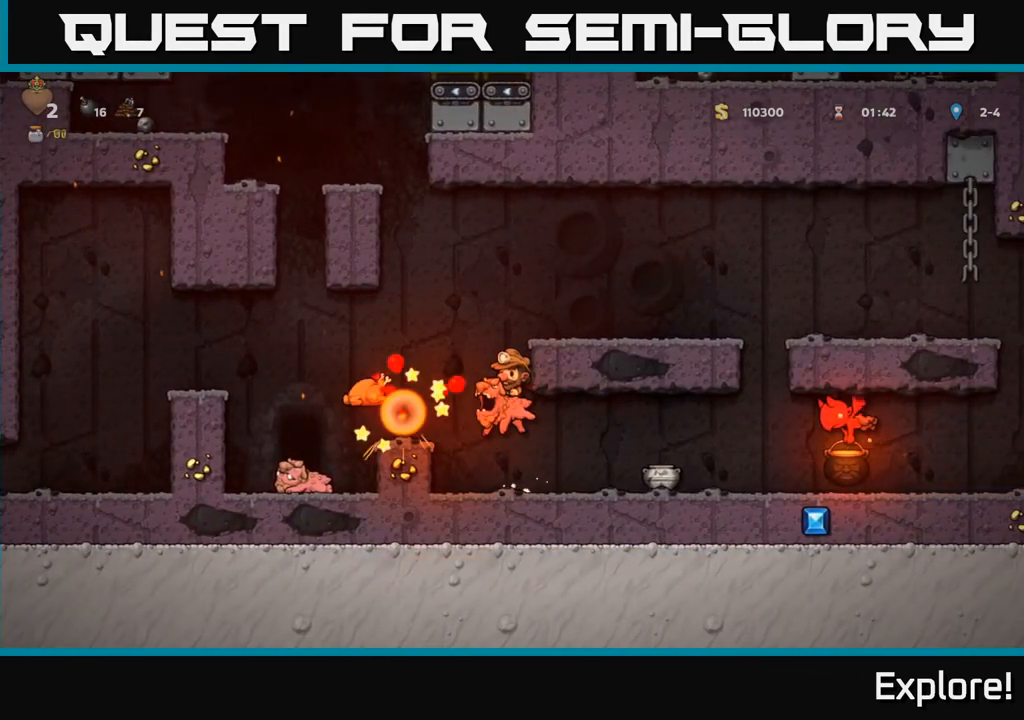
{"buttons": ["A", "DPAD_LEFT"], "left_stick": "center", "right_stick": "center", "events": [[267, "A", "down"], [317, "DPAD_LEFT", "down"]]}
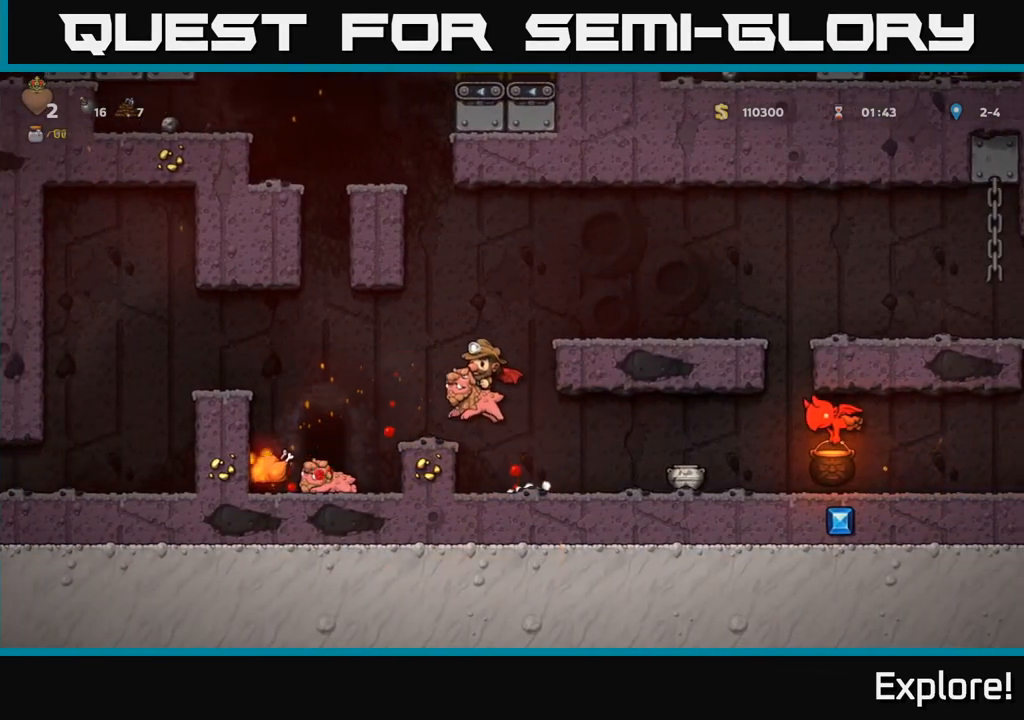
{"buttons": ["DPAD_RIGHT"], "left_stick": "center", "right_stick": "center", "events": [[17, "A", "up"], [433, "DPAD_LEFT", "up"], [483, "DPAD_RIGHT", "down"]]}
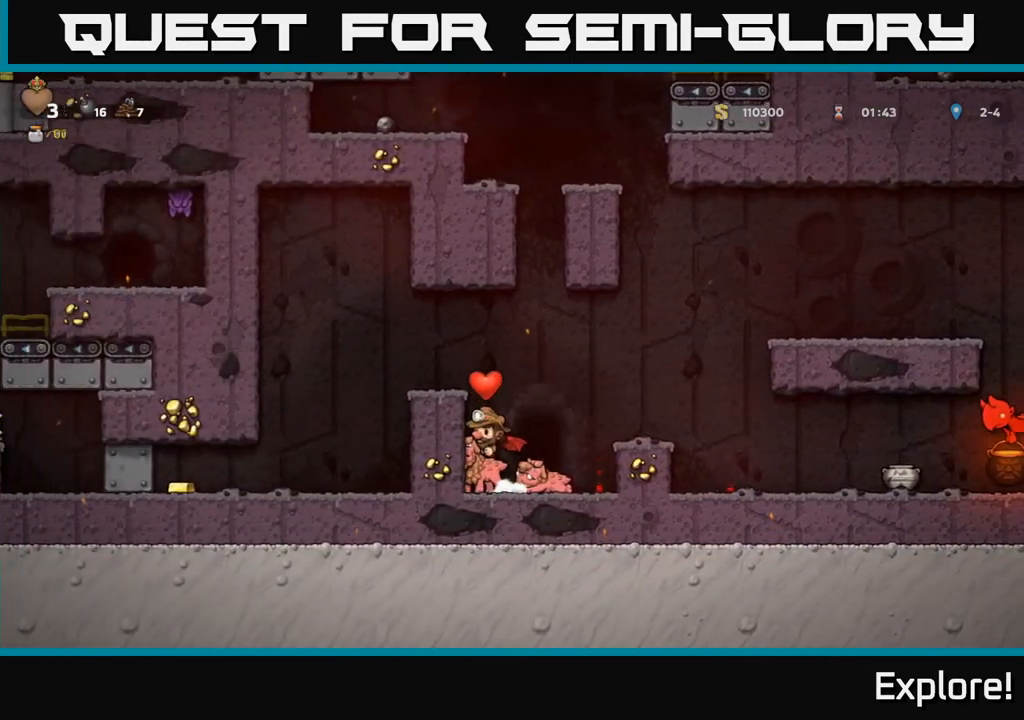
{"buttons": ["X"], "left_stick": "center", "right_stick": "center", "events": [[50, "A", "down"], [183, "A", "up"], [417, "DPAD_RIGHT", "up"], [500, "X", "down"]]}
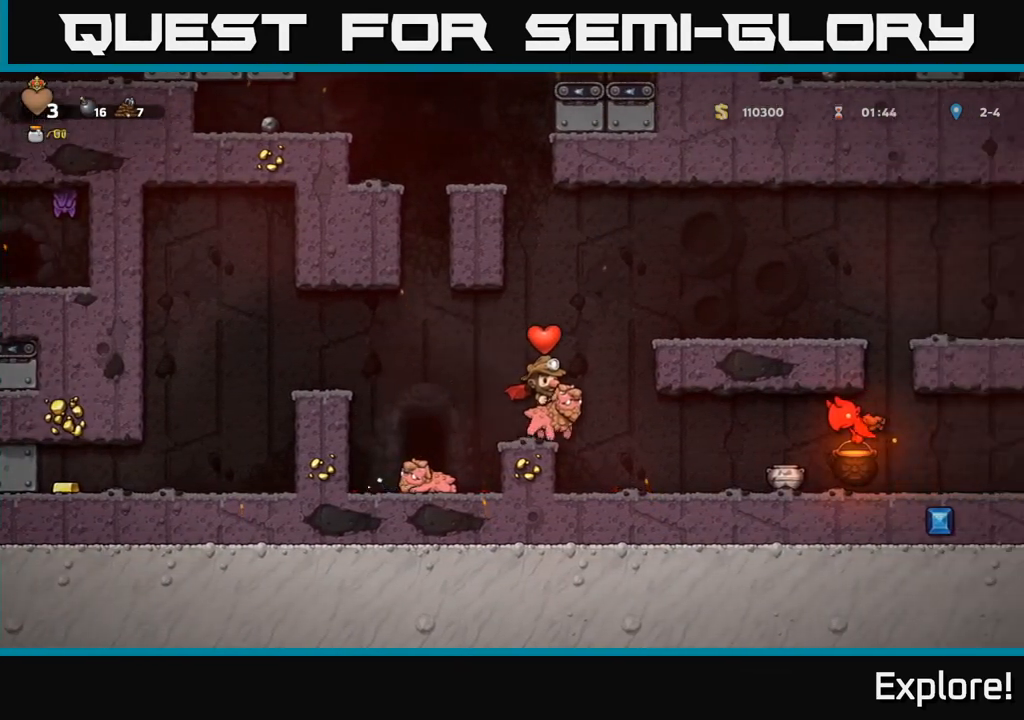
{"buttons": [], "left_stick": "center", "right_stick": "center", "events": [[100, "X", "up"]]}
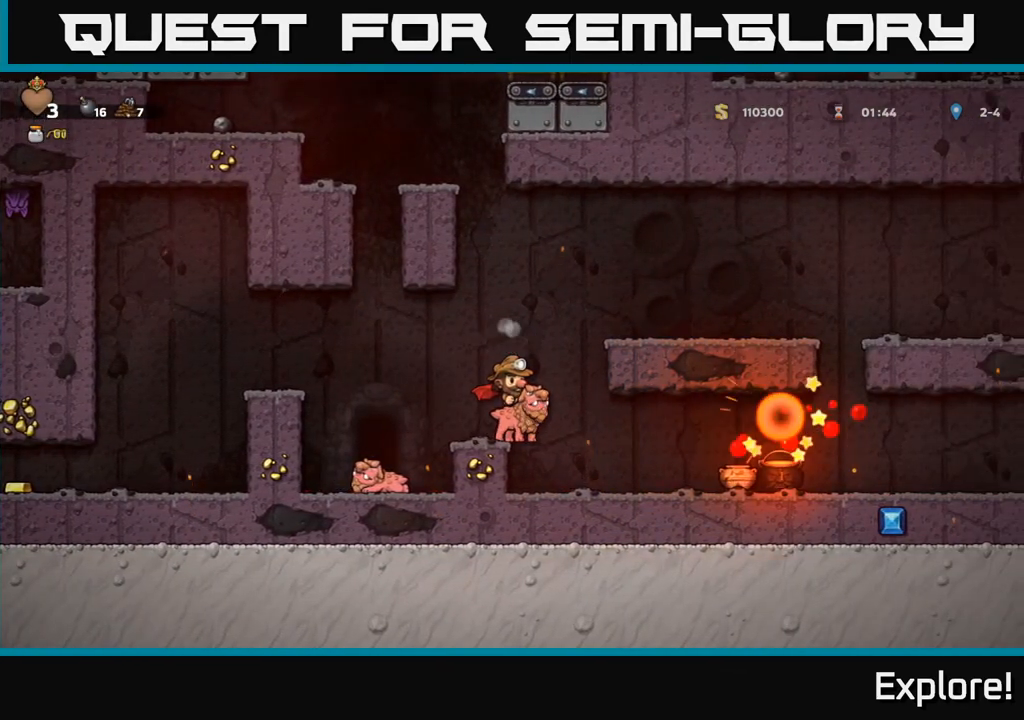
{"buttons": ["DPAD_LEFT"], "left_stick": "center", "right_stick": "center", "events": [[150, "DPAD_LEFT", "down"], [300, "A", "down"], [450, "A", "up"]]}
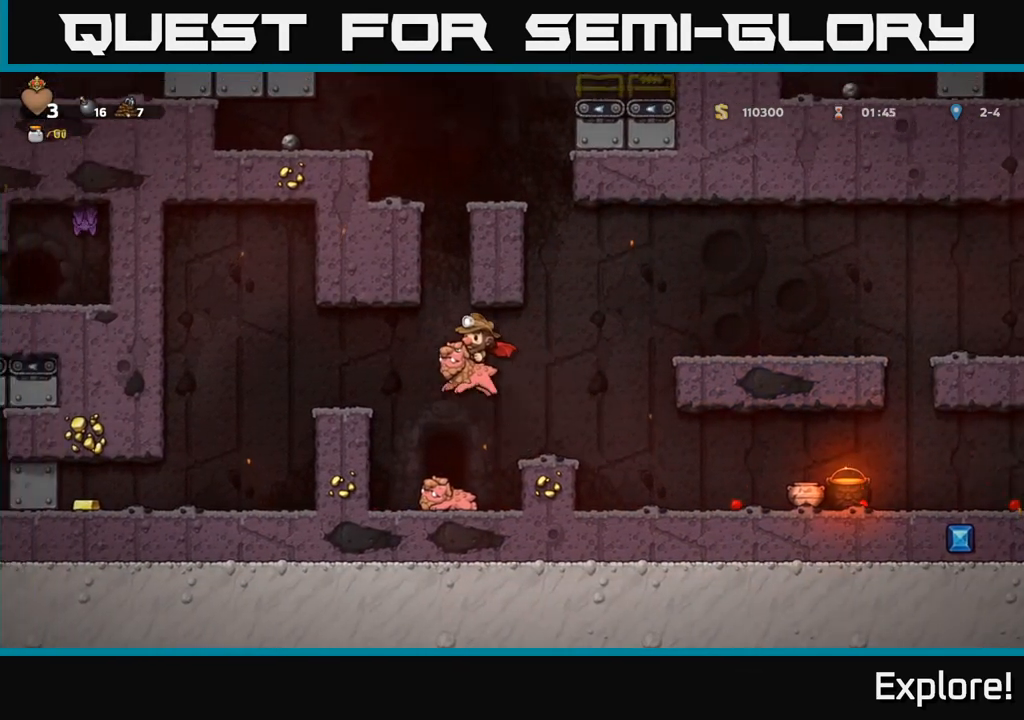
{"buttons": [], "left_stick": "center", "right_stick": "center", "events": [[450, "DPAD_LEFT", "up"]]}
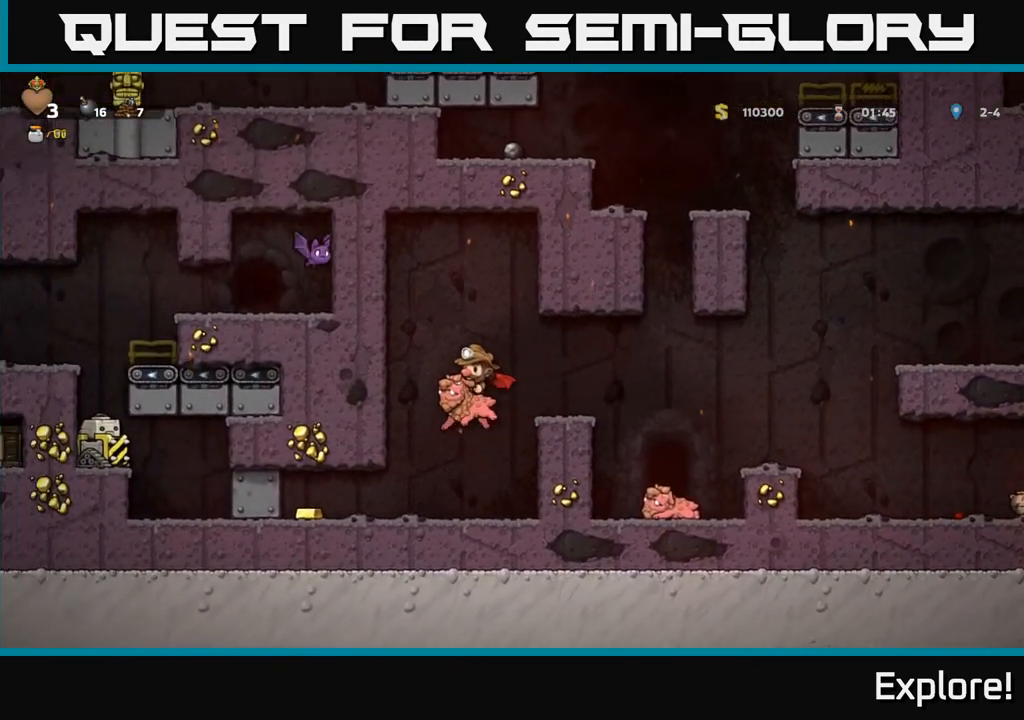
{"buttons": ["DPAD_LEFT"], "left_stick": "center", "right_stick": "center", "events": [[133, "DPAD_LEFT", "down"]]}
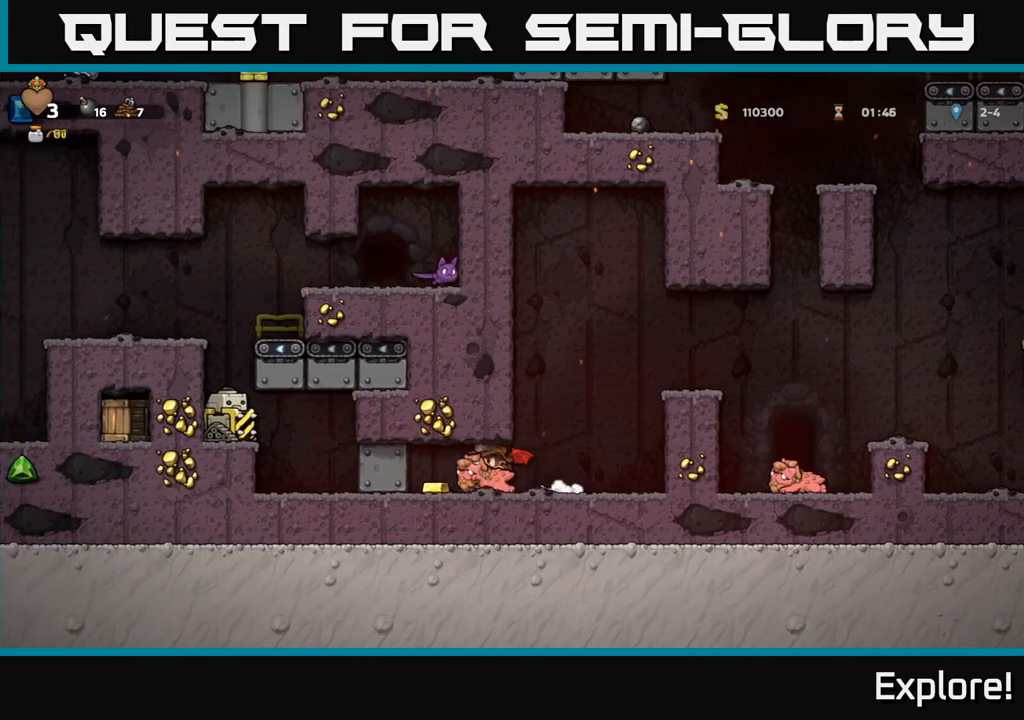
{"buttons": ["DPAD_LEFT"], "left_stick": "center", "right_stick": "center", "events": []}
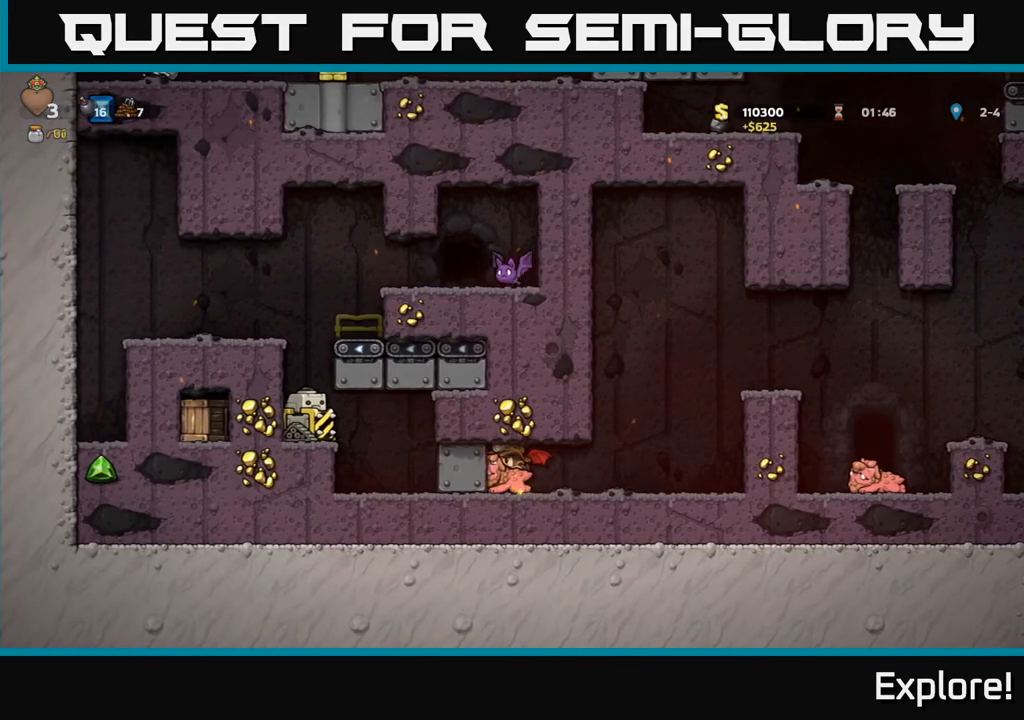
{"buttons": ["DPAD_RIGHT"], "left_stick": "center", "right_stick": "center", "events": [[250, "DPAD_LEFT", "up"], [317, "DPAD_RIGHT", "down"]]}
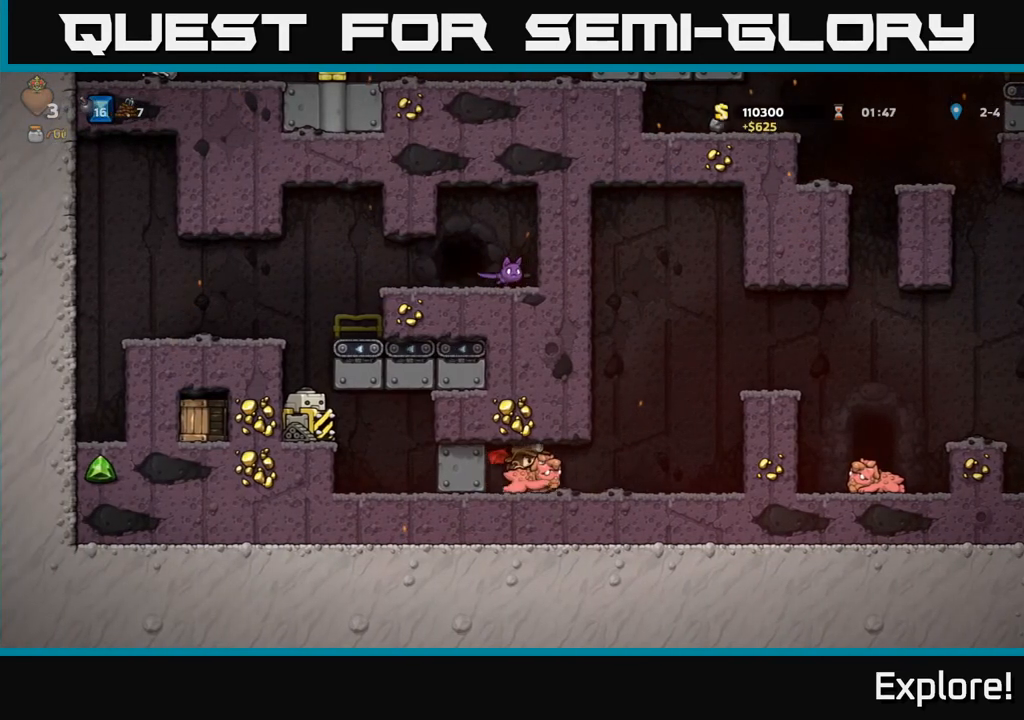
{"buttons": ["DPAD_RIGHT"], "left_stick": "center", "right_stick": "center", "events": [[183, "DPAD_RIGHT", "up"], [250, "DPAD_LEFT", "down"], [400, "DPAD_LEFT", "up"], [450, "DPAD_RIGHT", "down"]]}
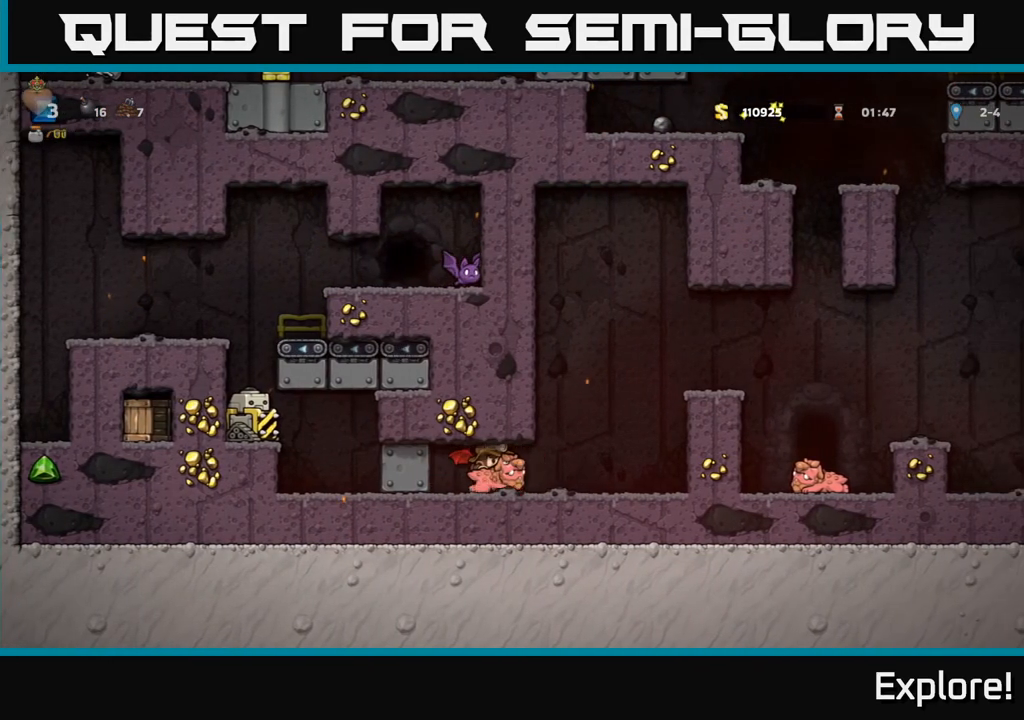
{"buttons": ["DPAD_LEFT"], "left_stick": "center", "right_stick": "center", "events": [[333, "DPAD_DOWN", "down"], [350, "DPAD_RIGHT", "up"], [400, "A", "down"], [483, "A", "up"], [483, "DPAD_DOWN", "up"], [500, "DPAD_LEFT", "down"]]}
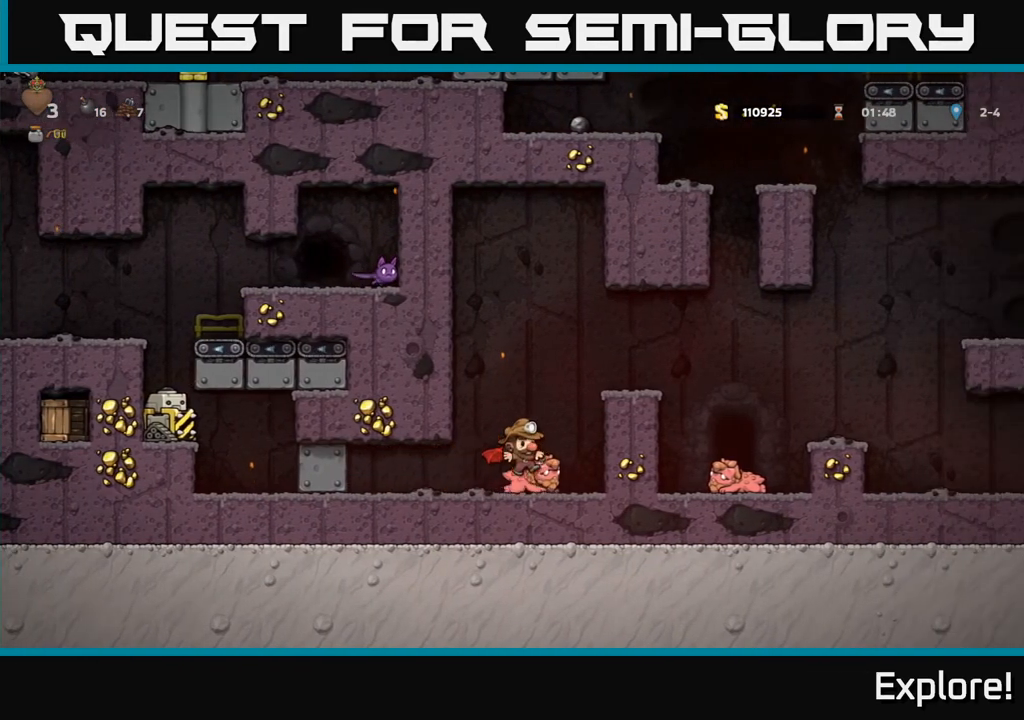
{"buttons": ["DPAD_LEFT"], "left_stick": "center", "right_stick": "center", "events": []}
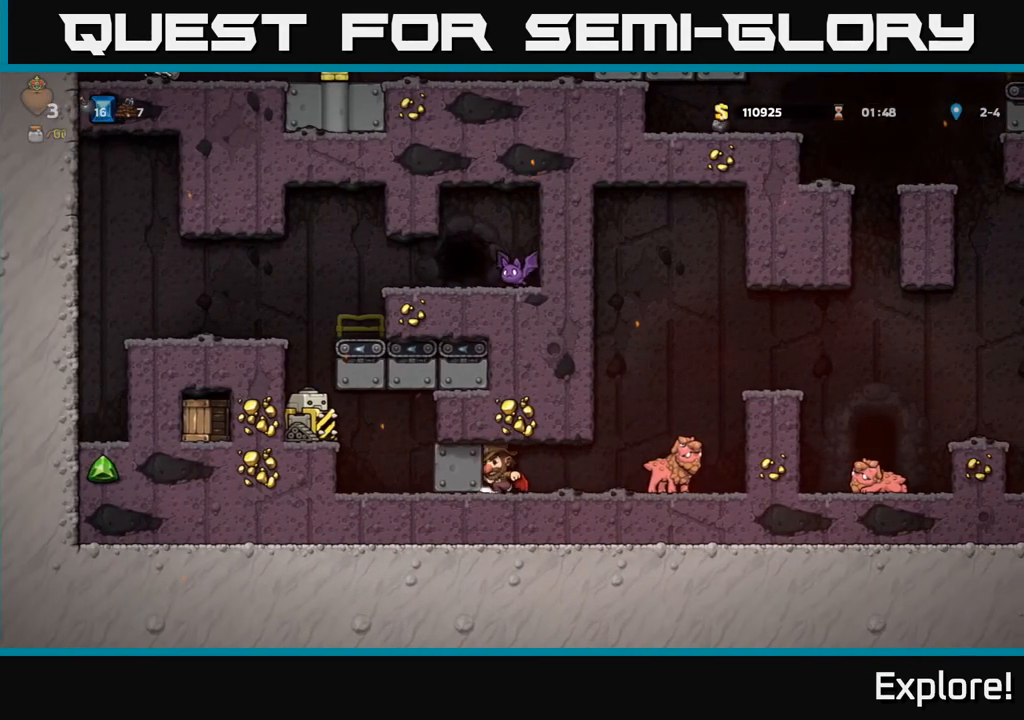
{"buttons": ["DPAD_LEFT"], "left_stick": "center", "right_stick": "center", "events": []}
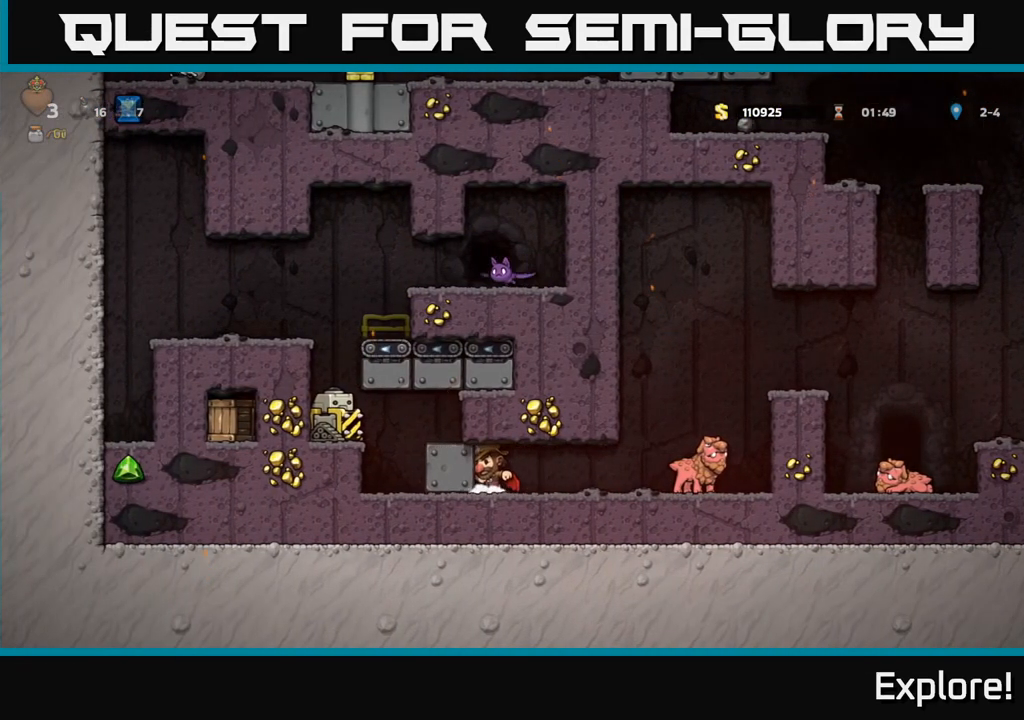
{"buttons": ["DPAD_LEFT"], "left_stick": "center", "right_stick": "center", "events": []}
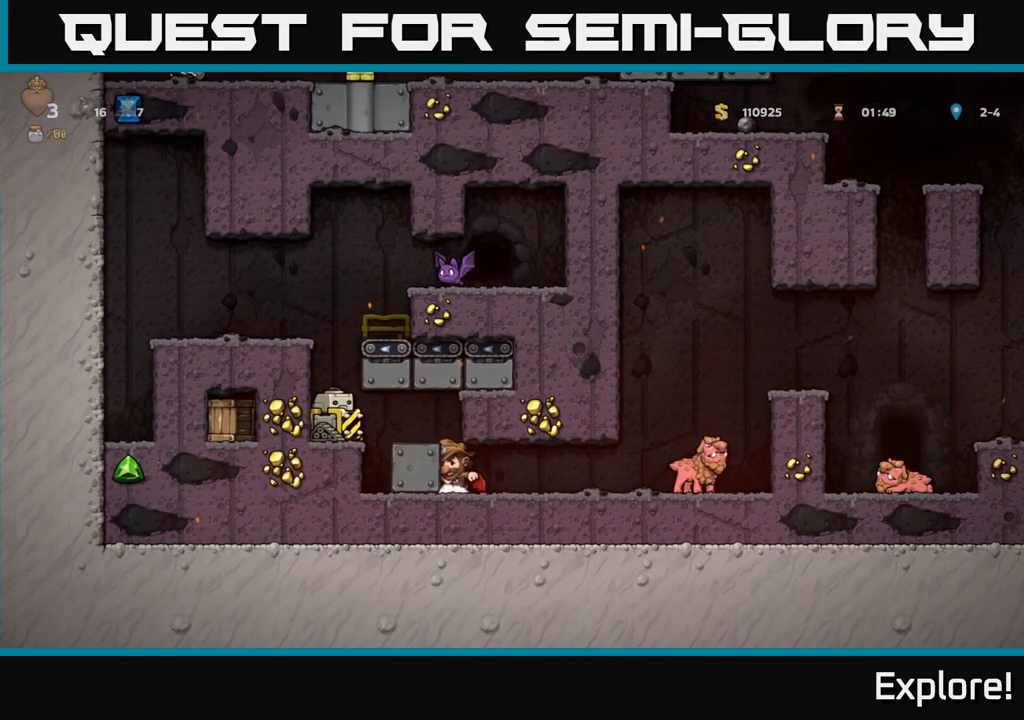
{"buttons": [], "left_stick": "center", "right_stick": "center", "events": [[433, "DPAD_LEFT", "up"]]}
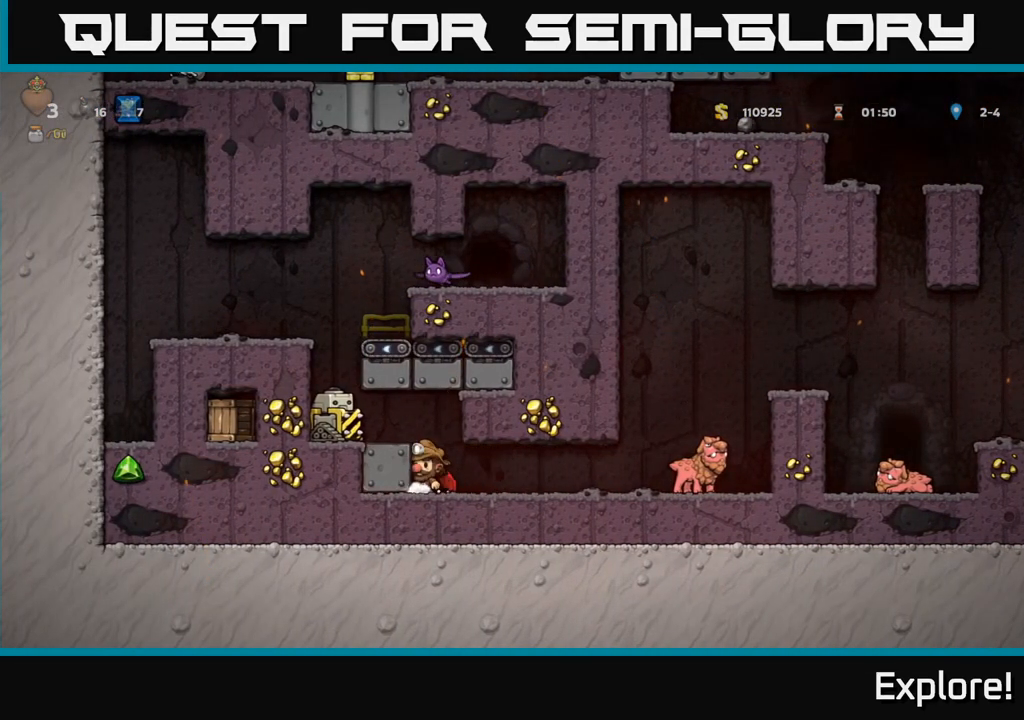
{"buttons": [], "left_stick": "center", "right_stick": "center", "events": [[283, "A", "down"], [317, "DPAD_RIGHT", "down"], [350, "A", "up"], [383, "DPAD_RIGHT", "up"]]}
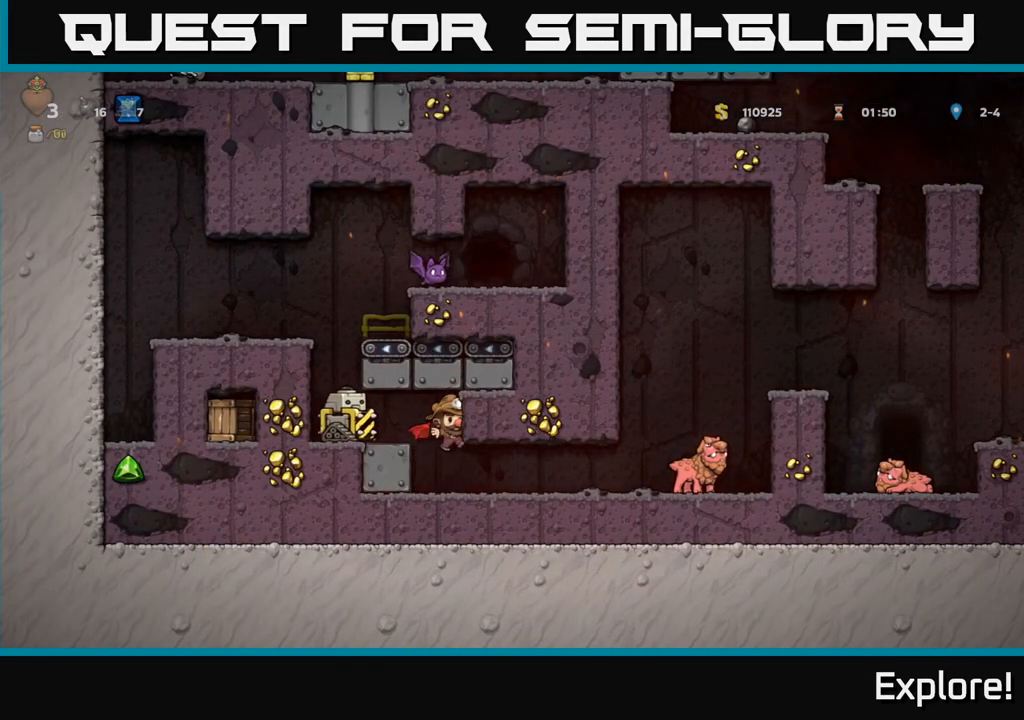
{"buttons": ["DPAD_RIGHT"], "left_stick": "center", "right_stick": "center", "events": [[283, "DPAD_RIGHT", "down"]]}
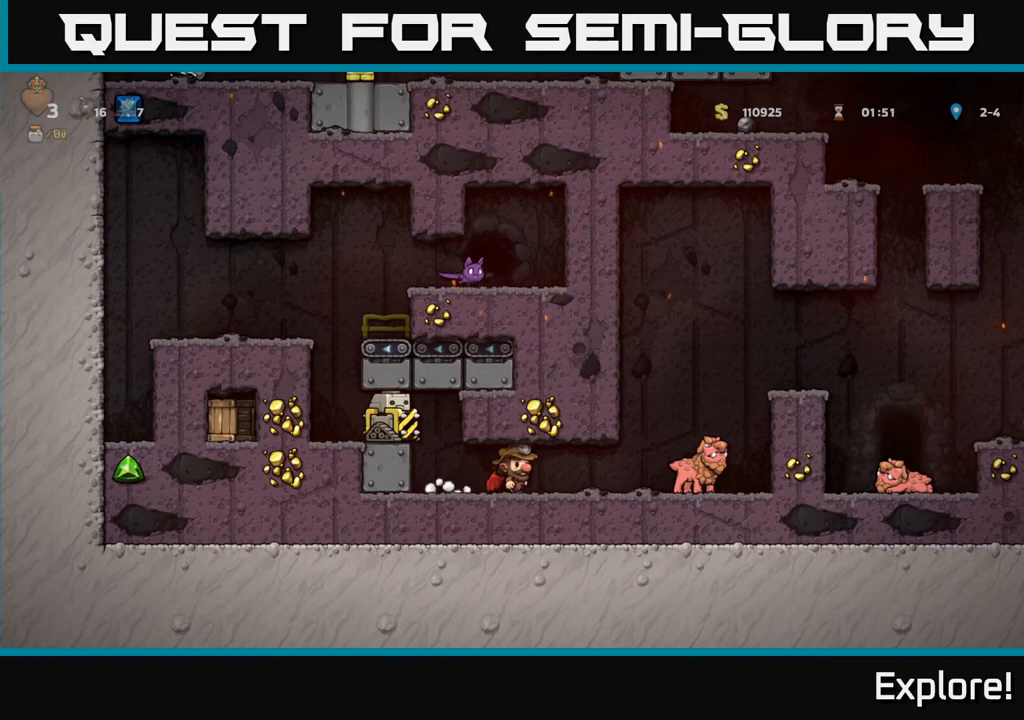
{"buttons": [], "left_stick": "center", "right_stick": "center", "events": [[117, "DPAD_RIGHT", "up"]]}
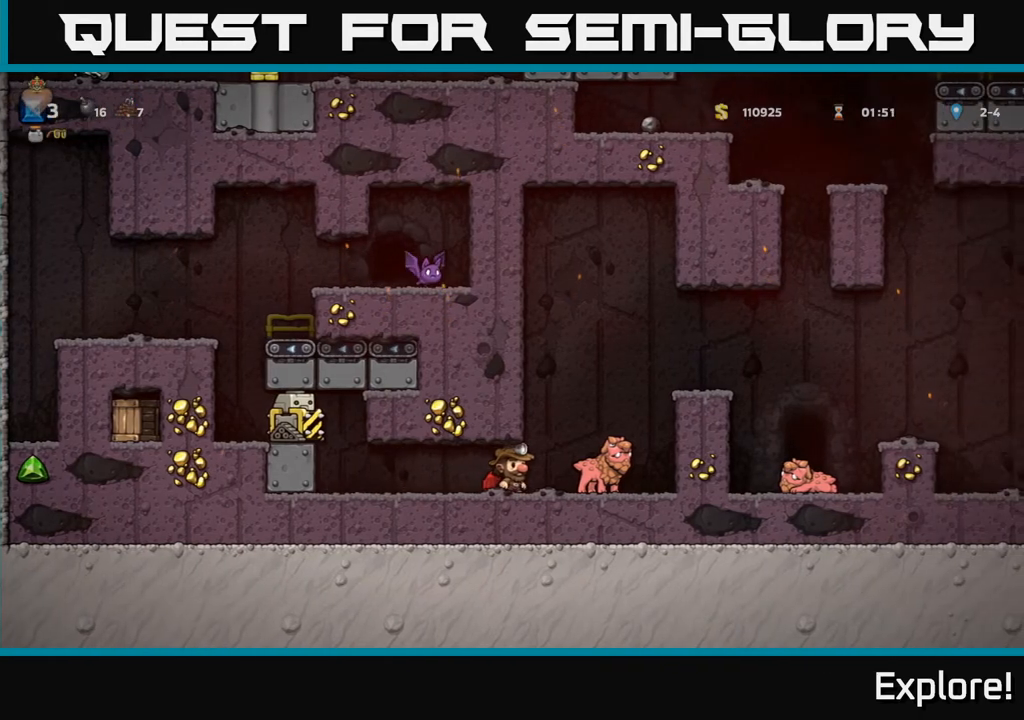
{"buttons": [], "left_stick": "center", "right_stick": "center", "events": [[183, "DPAD_LEFT", "down"], [350, "DPAD_LEFT", "up"]]}
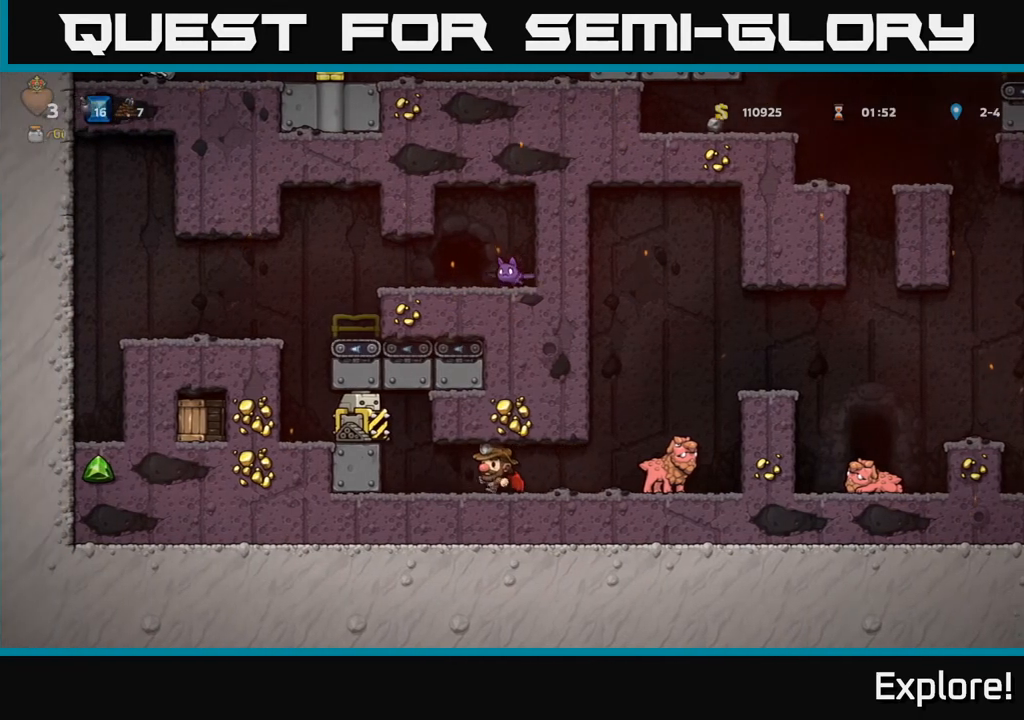
{"buttons": [], "left_stick": "center", "right_stick": "center", "events": []}